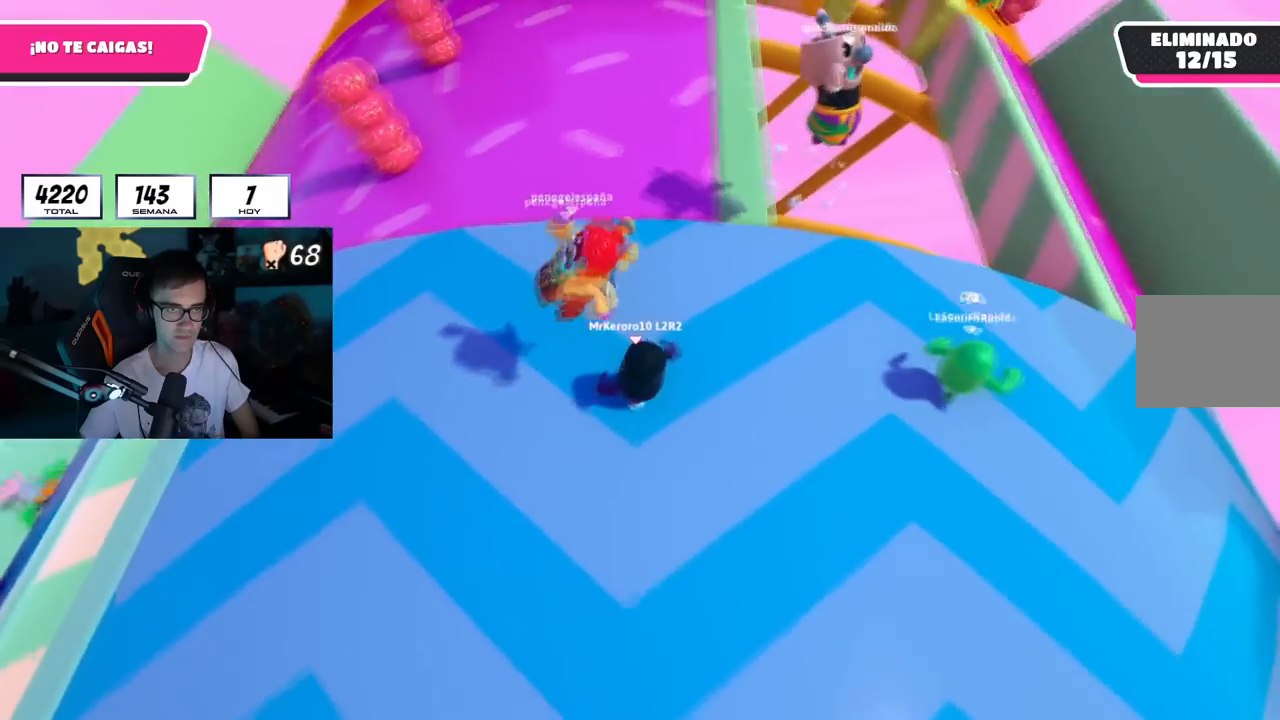
Gameplay with a controller (PlayStation layout); each line is a JSON object with the inputs held at the frame after it. "events" lists button and stick changes between this image and that frame as [ms after this image, input, new state], when the widget could be followed in between. Not read: R1.
{"buttons": [], "left_stick": "up", "right_stick": "center", "events": [[50, "left_stick", "right"], [133, "left_stick", "down"], [167, "CROSS", "down"], [250, "left_stick", "left"], [333, "CROSS", "up"], [467, "left_stick", "up"]]}
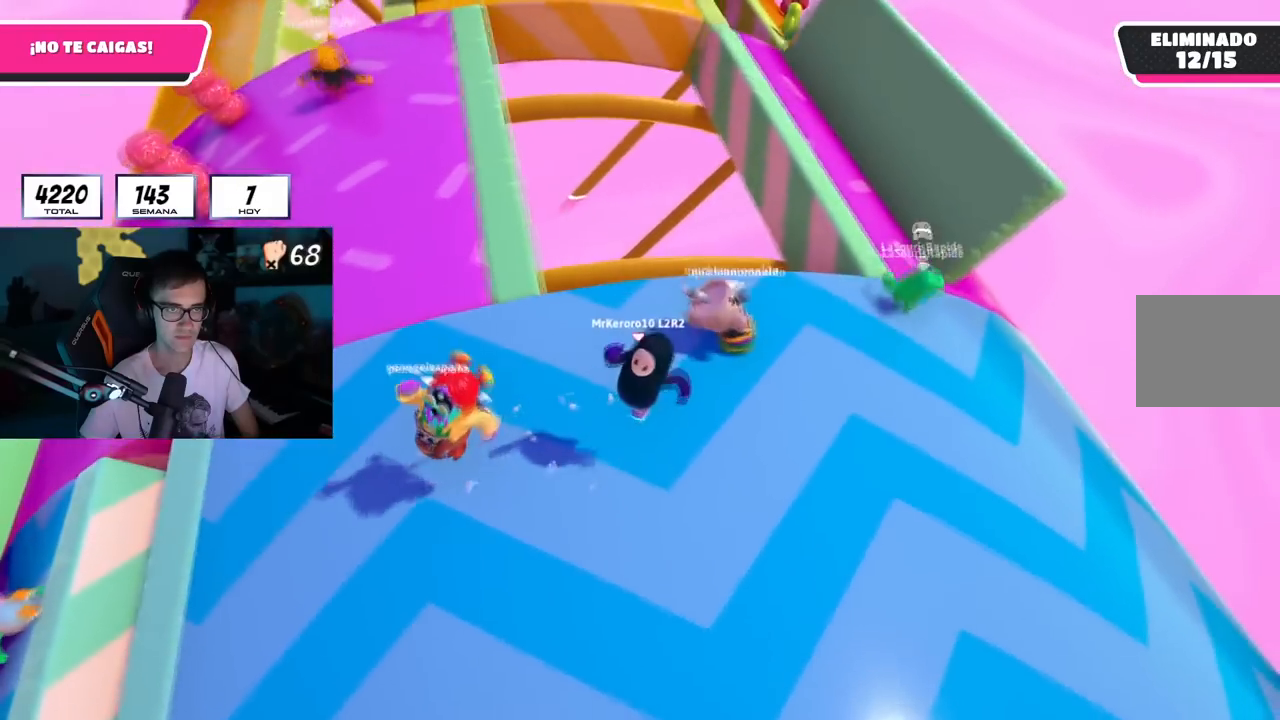
{"buttons": [], "left_stick": "up-right", "right_stick": "center", "events": [[100, "left_stick", "right"], [200, "left_stick", "center"], [267, "left_stick", "up-left"], [334, "CROSS", "down"], [484, "left_stick", "up-right"], [501, "CROSS", "up"]]}
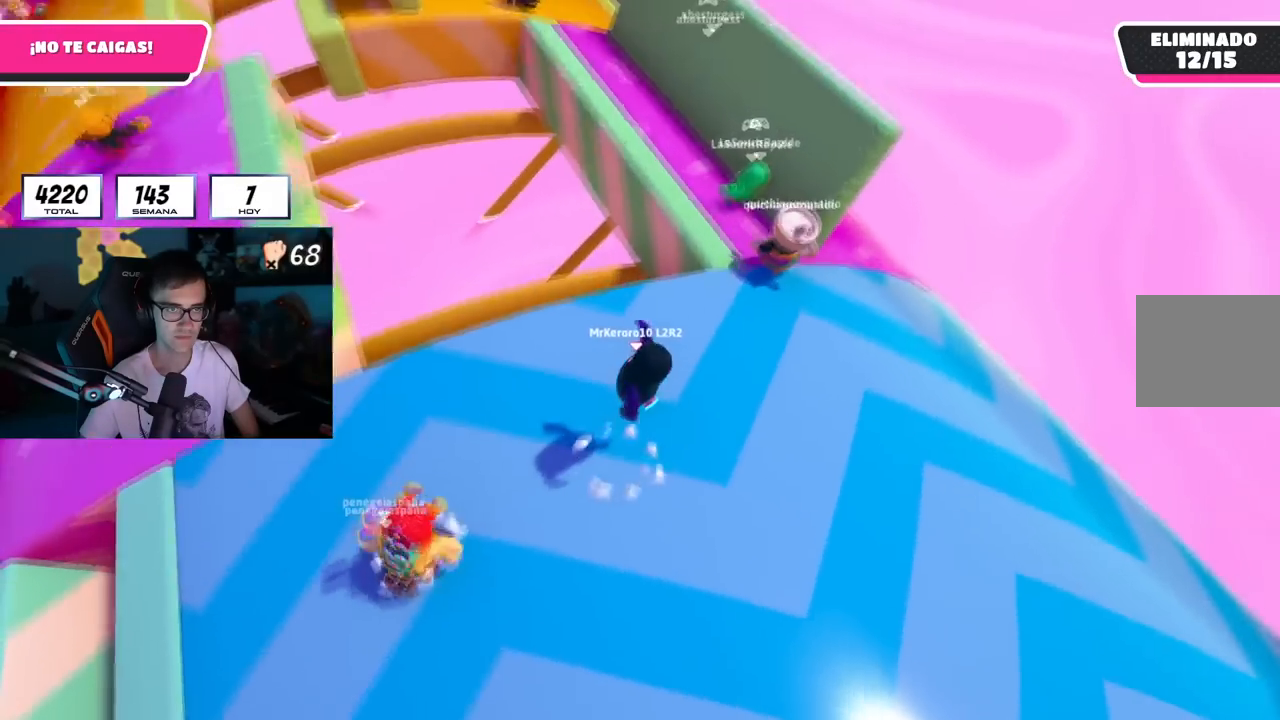
{"buttons": [], "left_stick": "up-right", "right_stick": "center", "events": [[16, "left_stick", "right"], [133, "left_stick", "center"], [133, "right_stick", "down-left"], [183, "left_stick", "up-left"], [300, "right_stick", "center"], [417, "left_stick", "up-right"]]}
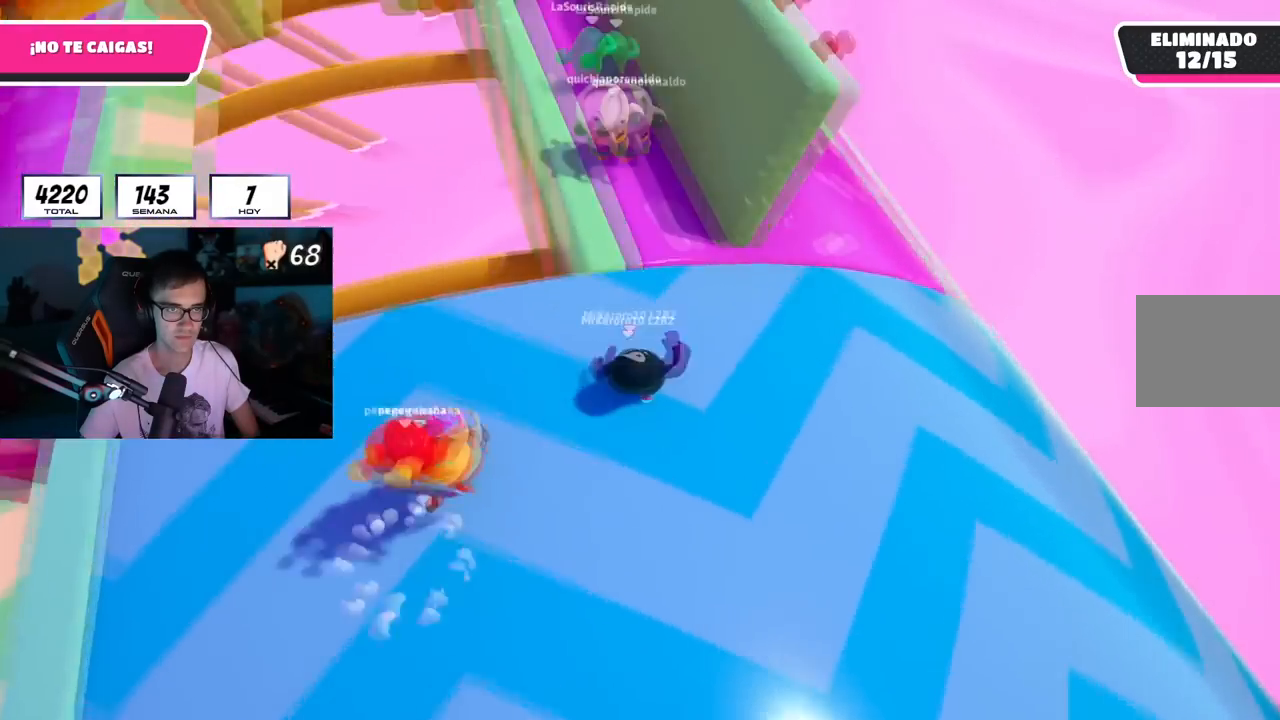
{"buttons": [], "left_stick": "up", "right_stick": "up-left", "events": [[50, "left_stick", "up"], [250, "right_stick", "up-left"]]}
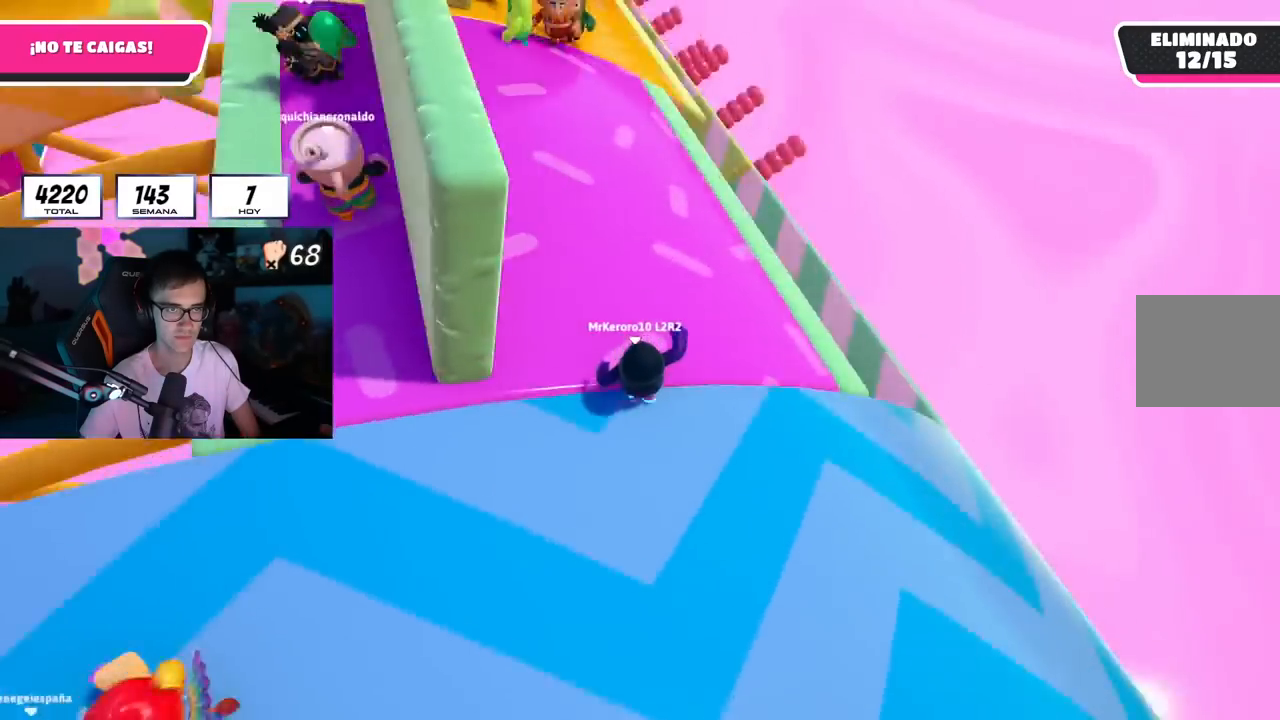
{"buttons": ["CROSS"], "left_stick": "right", "right_stick": "center", "events": [[383, "right_stick", "center"], [450, "CROSS", "down"], [500, "left_stick", "right"]]}
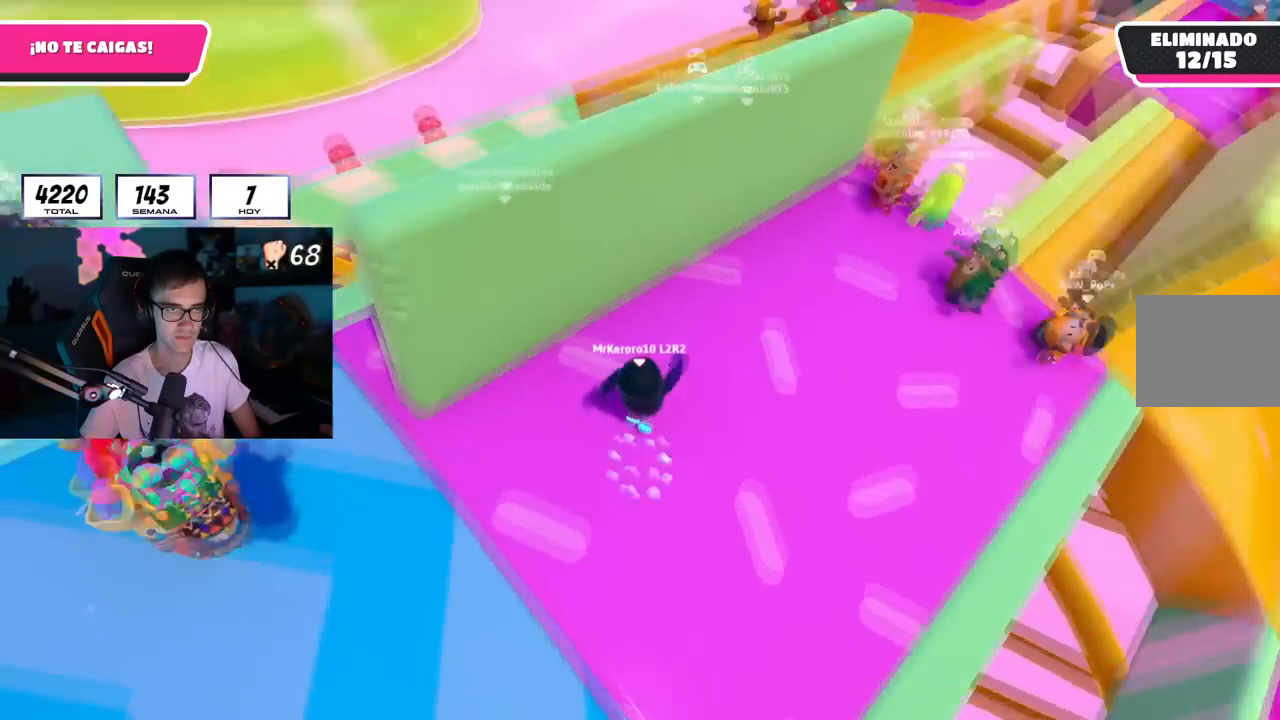
{"buttons": [], "left_stick": "up-left", "right_stick": "left", "events": [[67, "CROSS", "up"], [67, "left_stick", "down"], [100, "right_stick", "left"], [150, "left_stick", "left"], [434, "left_stick", "up-left"]]}
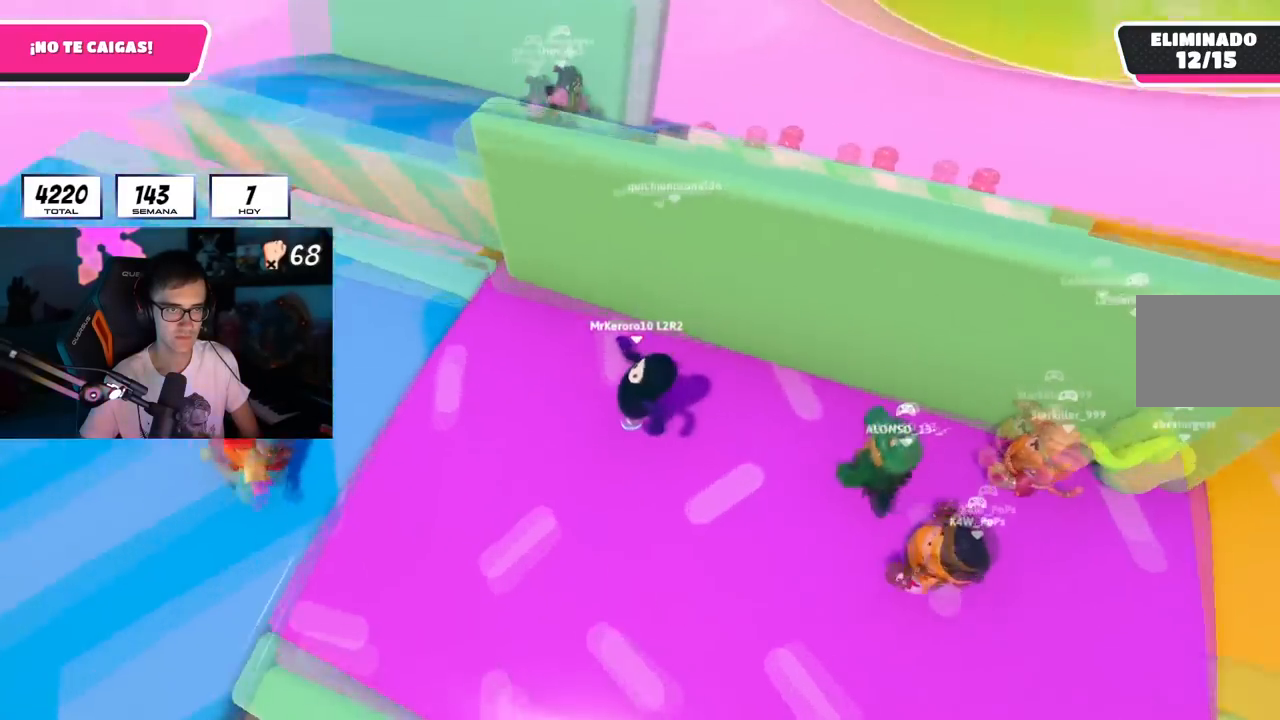
{"buttons": [], "left_stick": "up", "right_stick": "center", "events": [[167, "left_stick", "center"], [167, "right_stick", "down"], [350, "right_stick", "center"], [450, "left_stick", "up"]]}
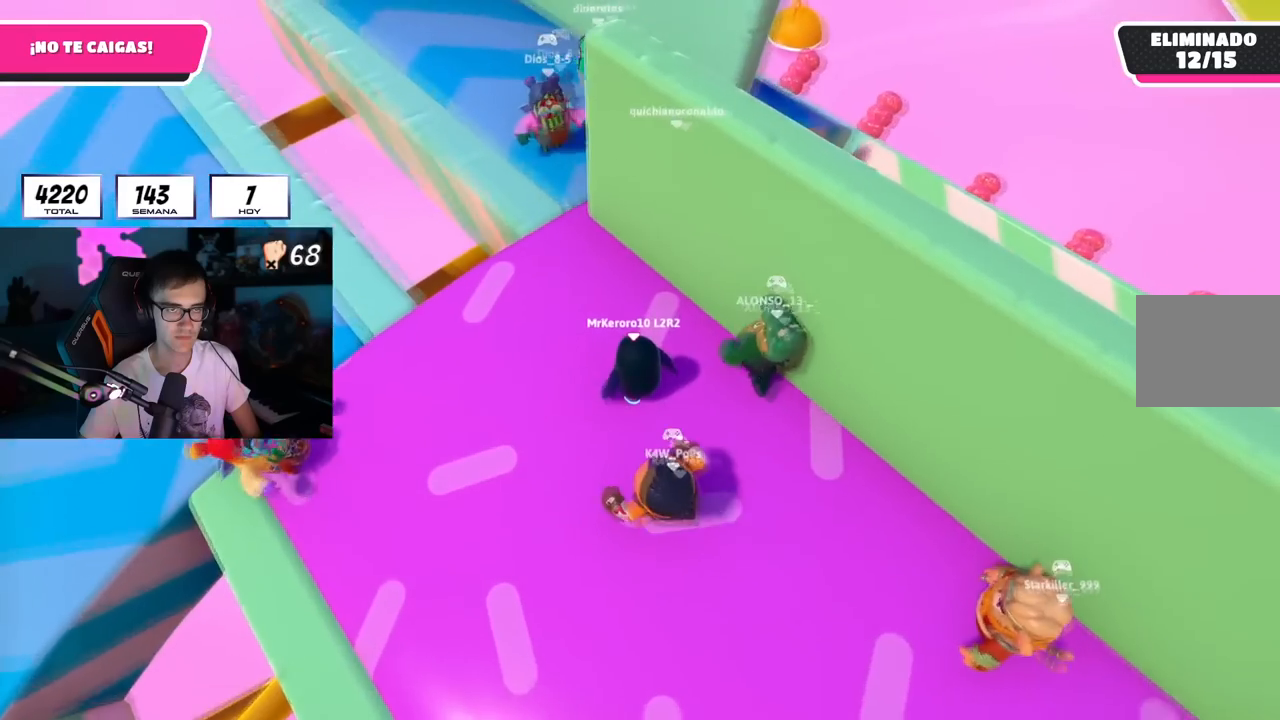
{"buttons": [], "left_stick": "center", "right_stick": "down", "events": [[17, "right_stick", "down-left"], [150, "right_stick", "center"], [234, "left_stick", "center"], [351, "left_stick", "down-left"], [367, "right_stick", "down"], [501, "left_stick", "center"]]}
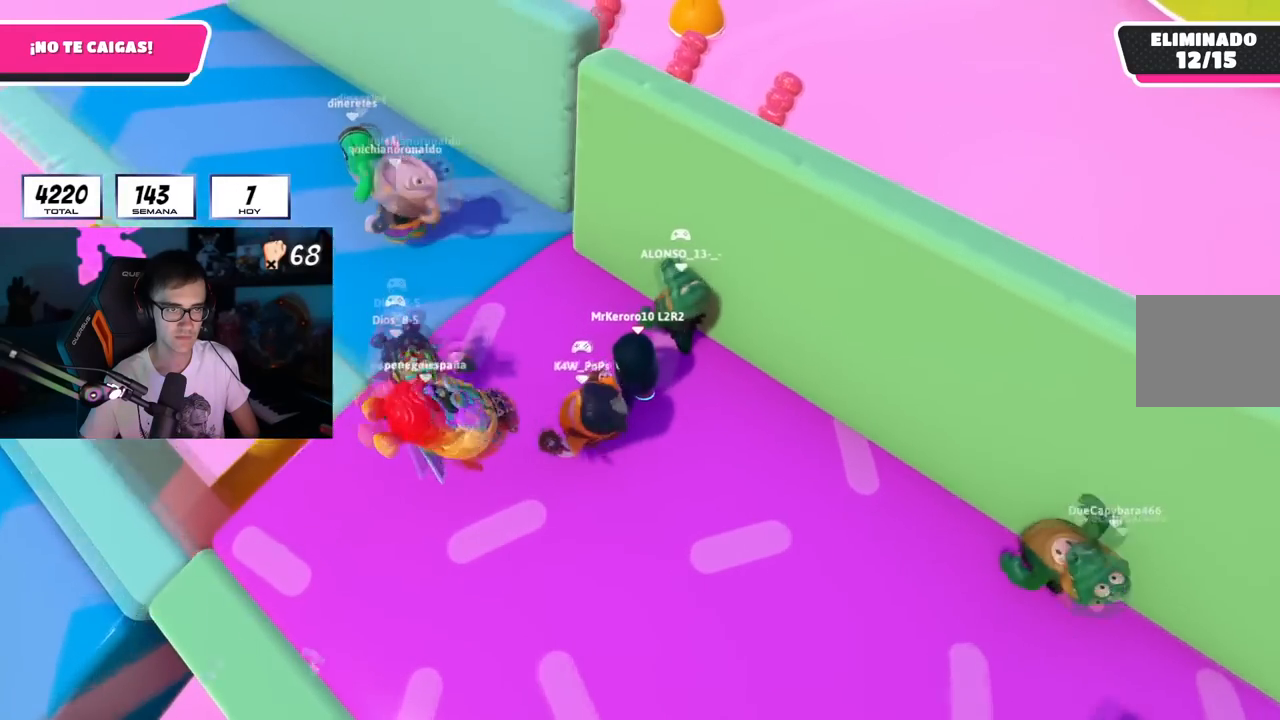
{"buttons": [], "left_stick": "center", "right_stick": "down", "events": [[33, "left_stick", "down-left"], [66, "left_stick", "right"], [167, "left_stick", "center"], [217, "left_stick", "left"], [350, "left_stick", "center"], [367, "right_stick", "center"], [500, "right_stick", "down"]]}
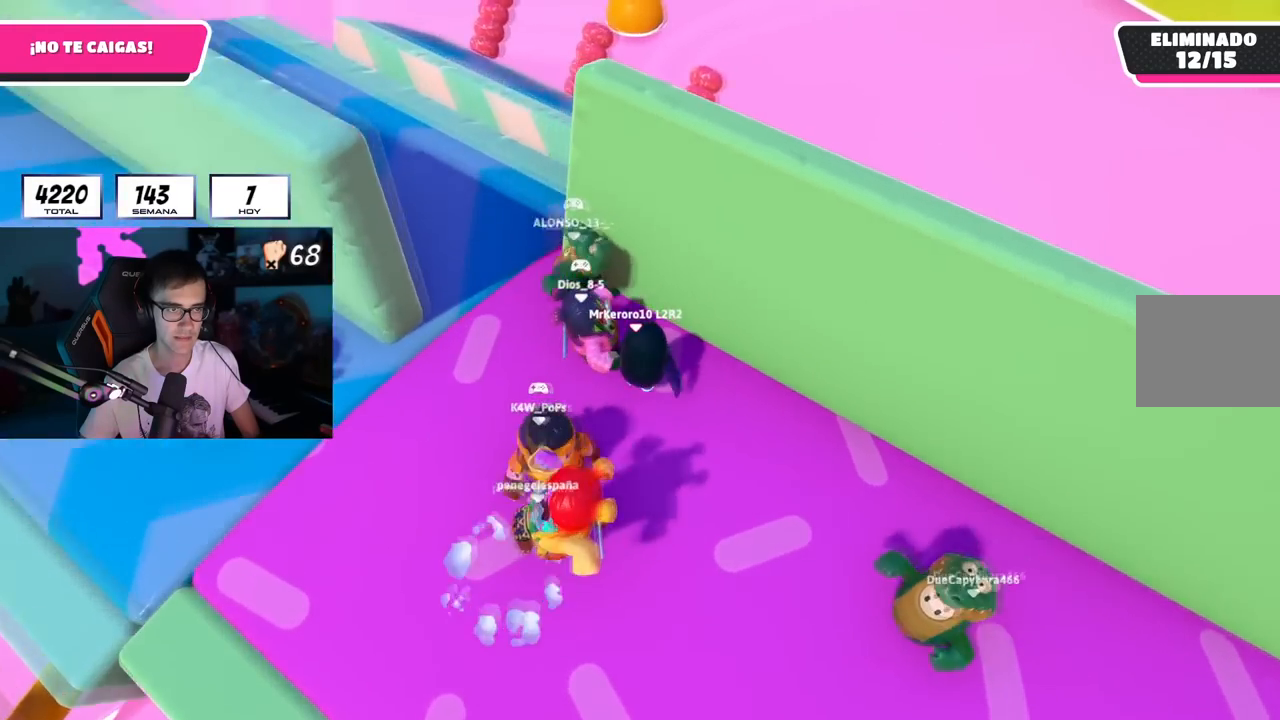
{"buttons": [], "left_stick": "center", "right_stick": "down", "events": [[17, "left_stick", "up-left"], [117, "left_stick", "center"], [267, "left_stick", "up-left"], [384, "left_stick", "center"]]}
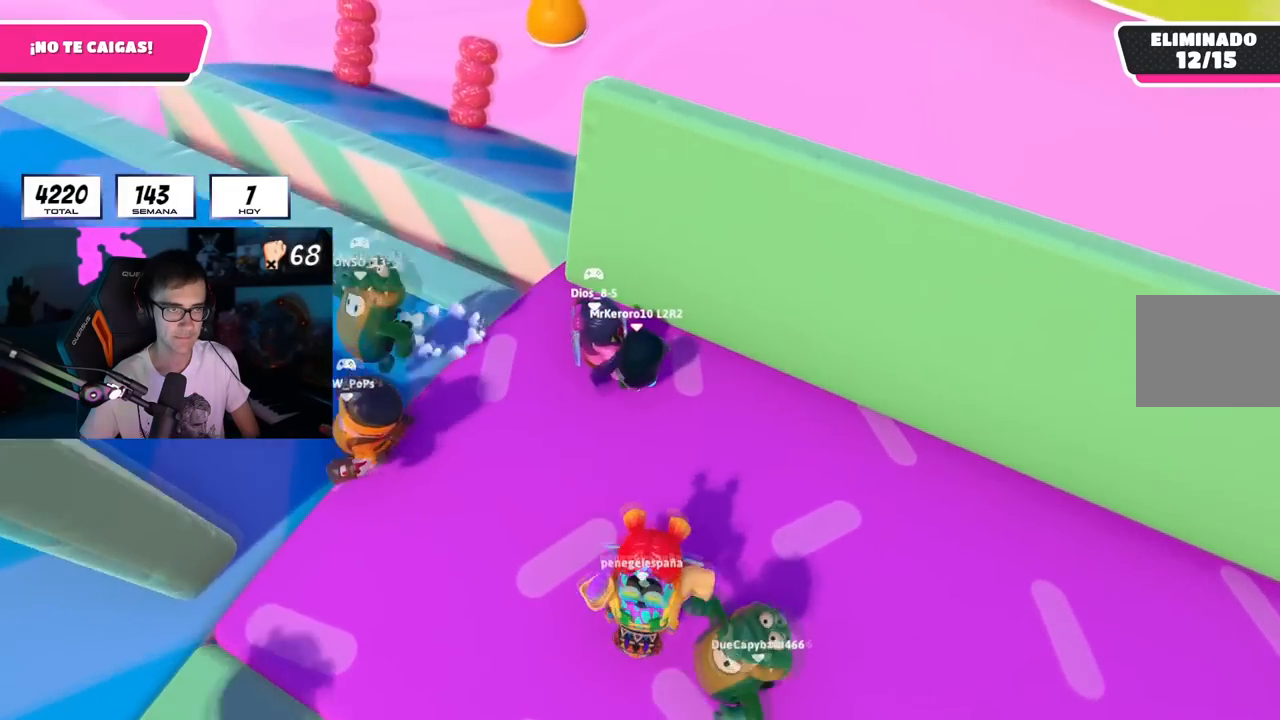
{"buttons": [], "left_stick": "left", "right_stick": "down", "events": [[50, "left_stick", "up-left"], [300, "left_stick", "down-left"], [450, "left_stick", "left"]]}
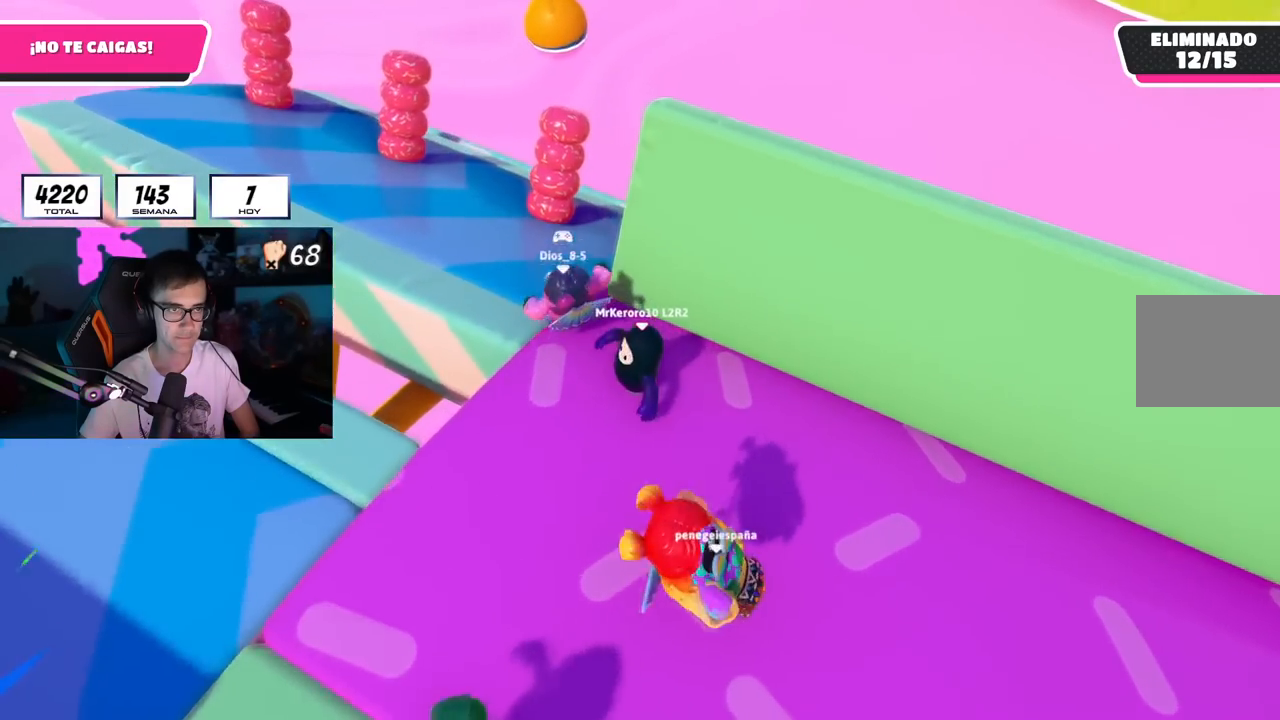
{"buttons": [], "left_stick": "down-right", "right_stick": "down", "events": [[50, "left_stick", "center"], [116, "left_stick", "down-right"], [300, "left_stick", "left"], [467, "left_stick", "down-right"]]}
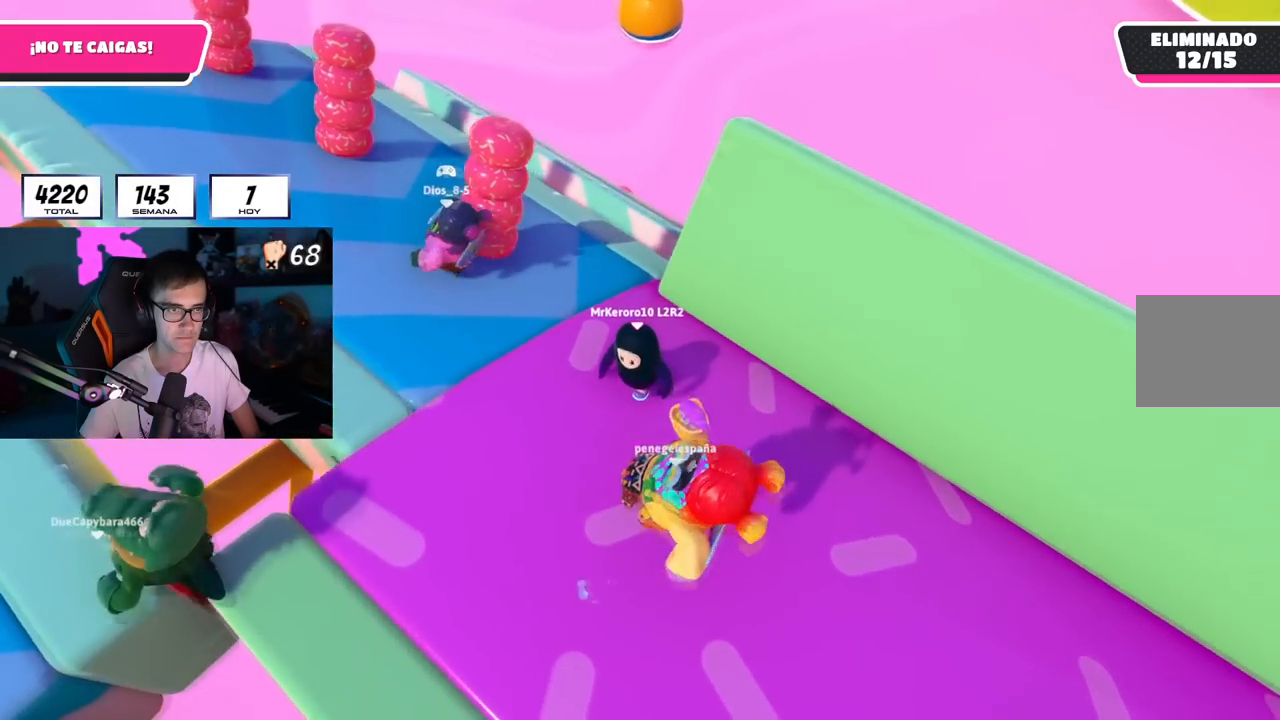
{"buttons": [], "left_stick": "left", "right_stick": "down", "events": [[83, "left_stick", "center"], [150, "right_stick", "center"], [317, "left_stick", "right"], [367, "left_stick", "center"], [417, "left_stick", "left"], [450, "right_stick", "down"]]}
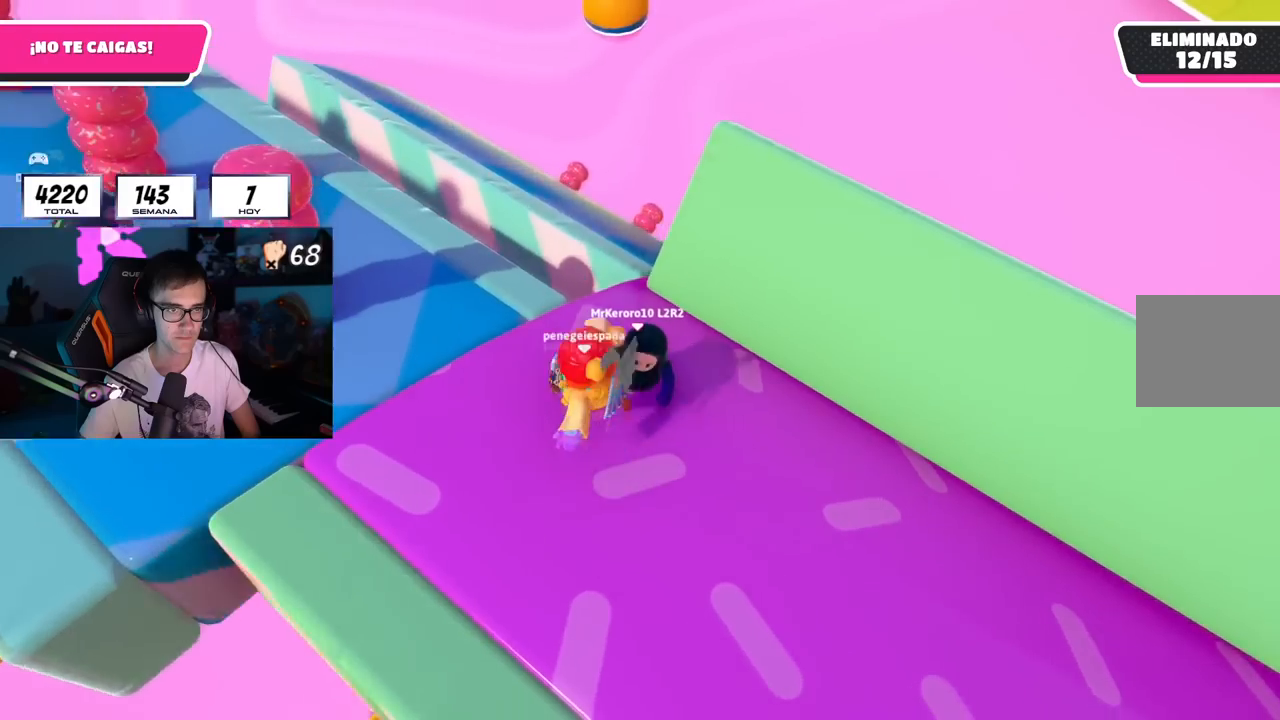
{"buttons": [], "left_stick": "up-left", "right_stick": "left", "events": [[33, "left_stick", "center"], [116, "left_stick", "up"], [350, "left_stick", "up-left"], [400, "right_stick", "down-left"], [500, "right_stick", "left"]]}
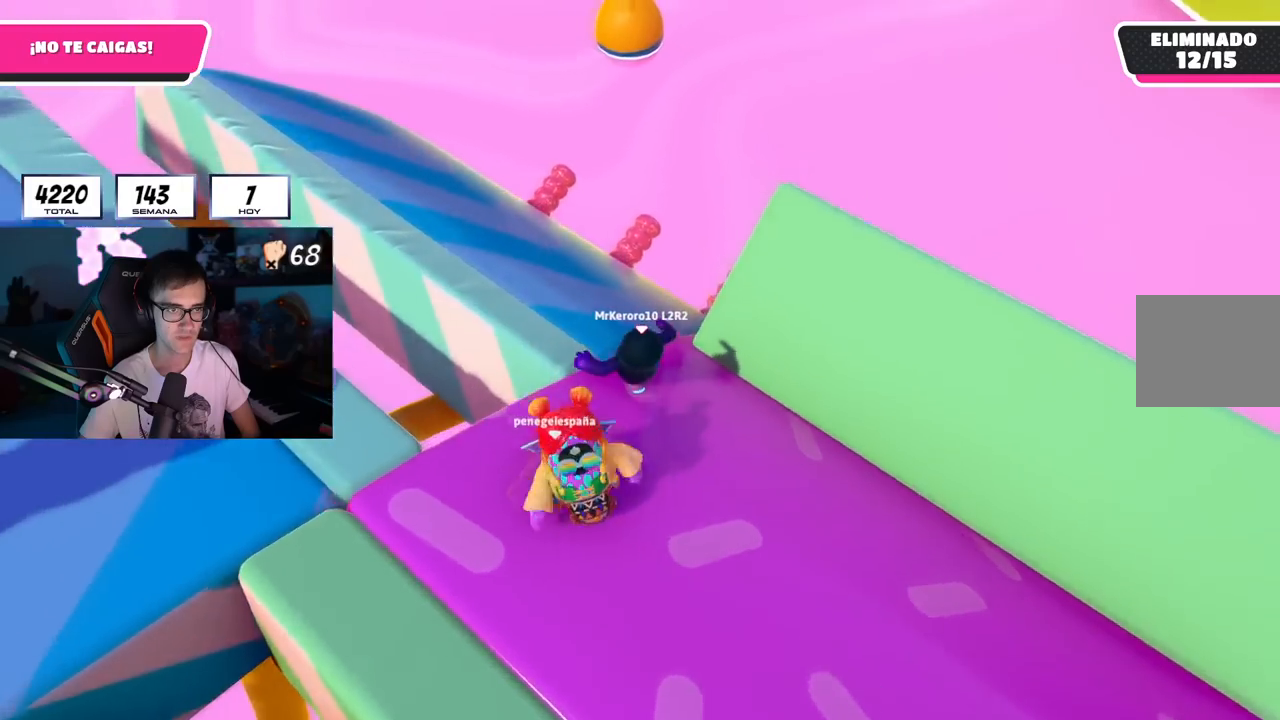
{"buttons": [], "left_stick": "up-left", "right_stick": "right", "events": [[100, "right_stick", "up-left"], [200, "right_stick", "center"], [284, "right_stick", "right"]]}
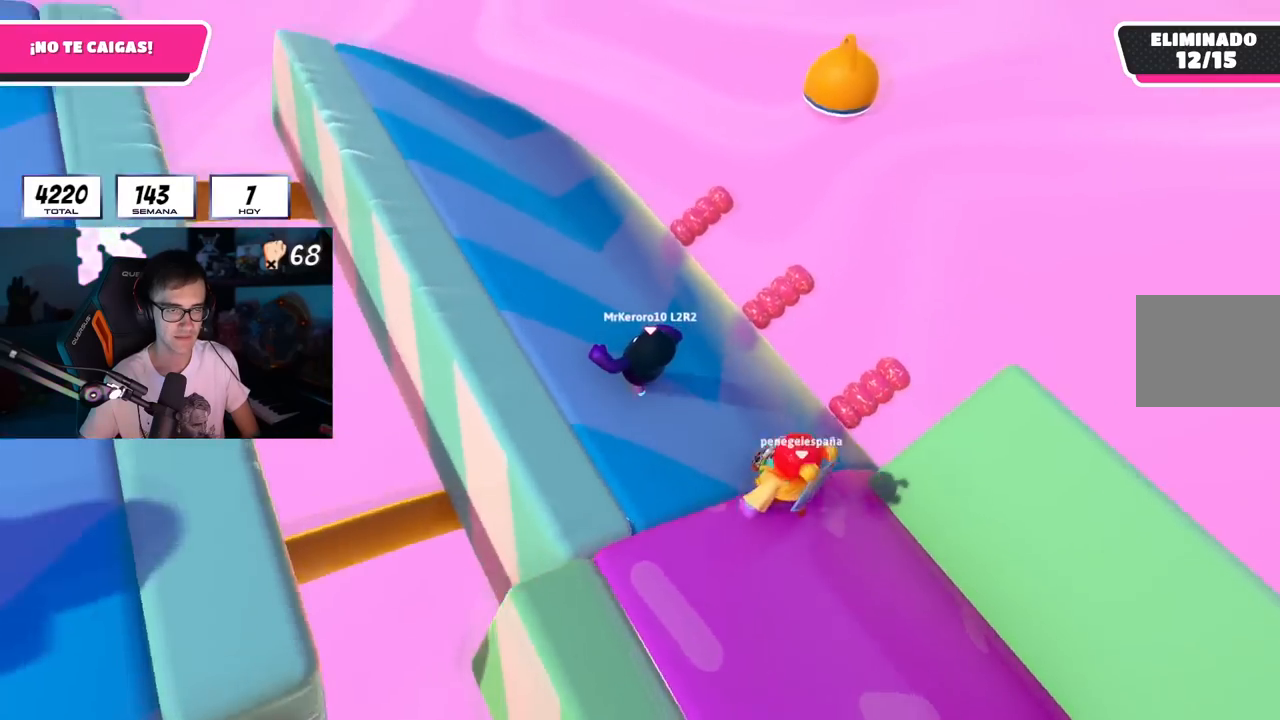
{"buttons": [], "left_stick": "down-right", "right_stick": "up-right", "events": [[317, "left_stick", "down-left"], [417, "left_stick", "down-right"], [433, "right_stick", "up-right"]]}
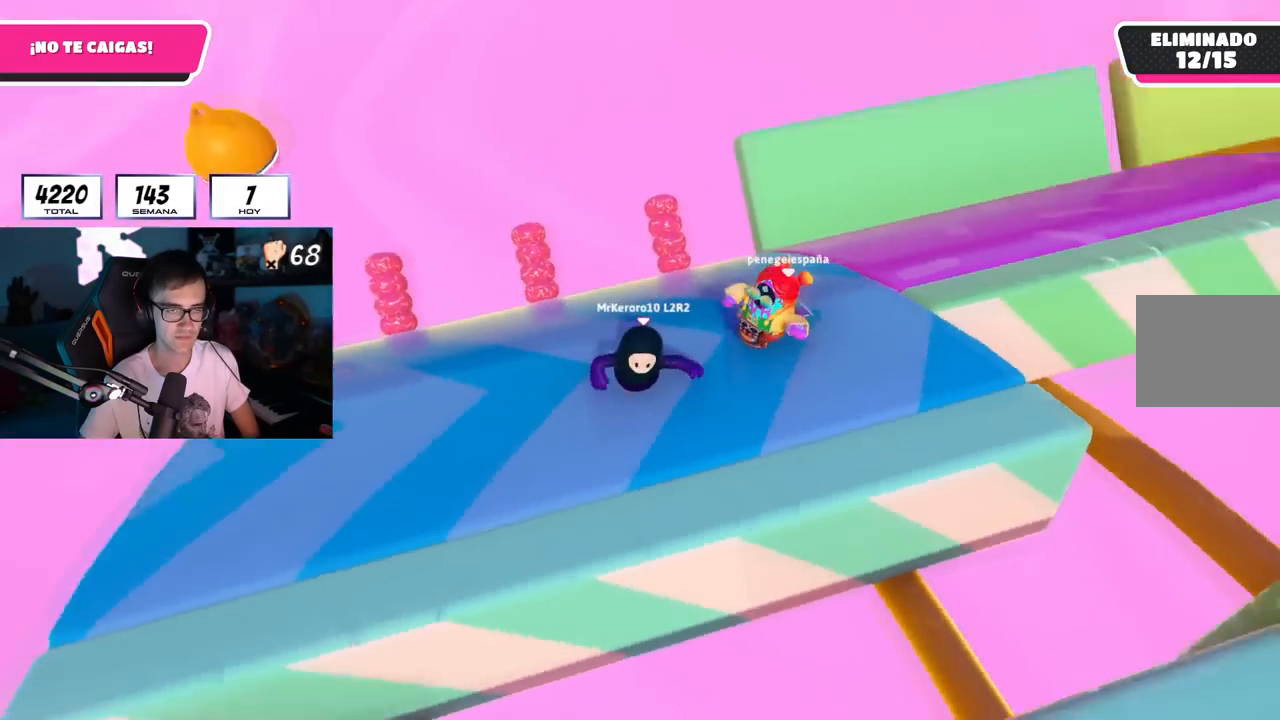
{"buttons": [], "left_stick": "center", "right_stick": "center", "events": [[17, "left_stick", "center"], [67, "left_stick", "left"], [217, "left_stick", "center"], [384, "right_stick", "center"]]}
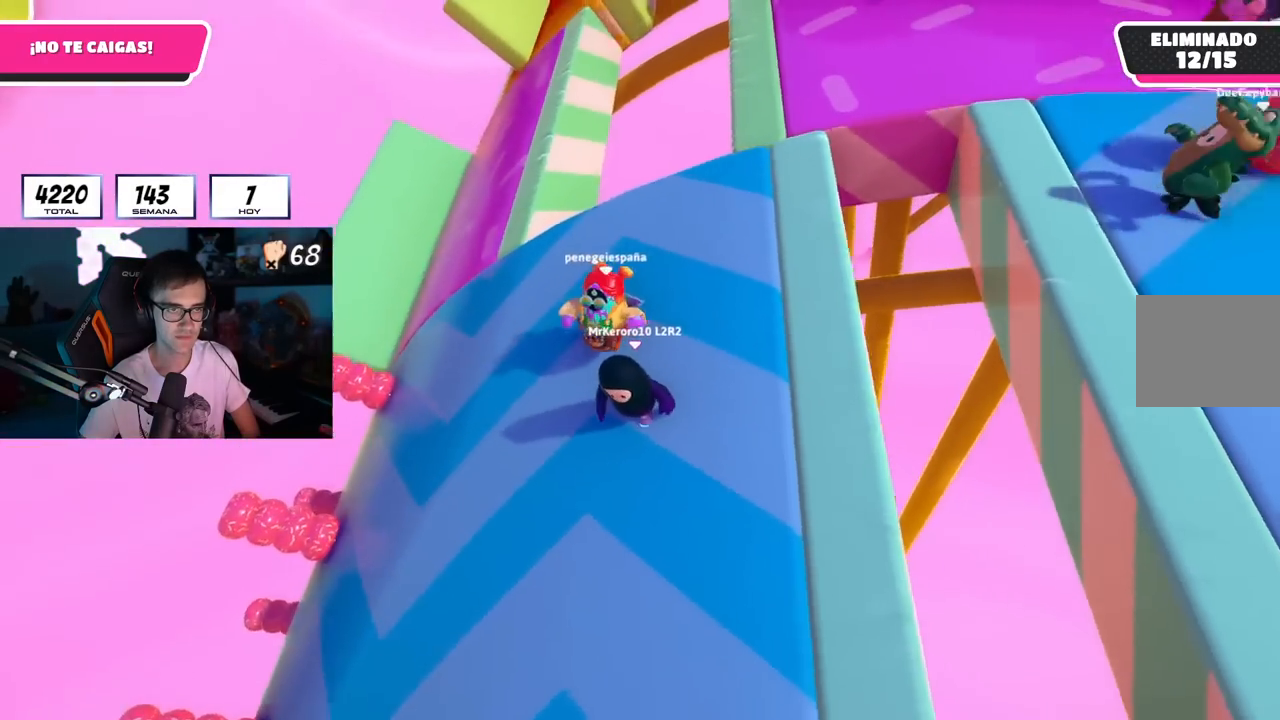
{"buttons": [], "left_stick": "center", "right_stick": "center", "events": [[50, "right_stick", "up"], [467, "right_stick", "center"]]}
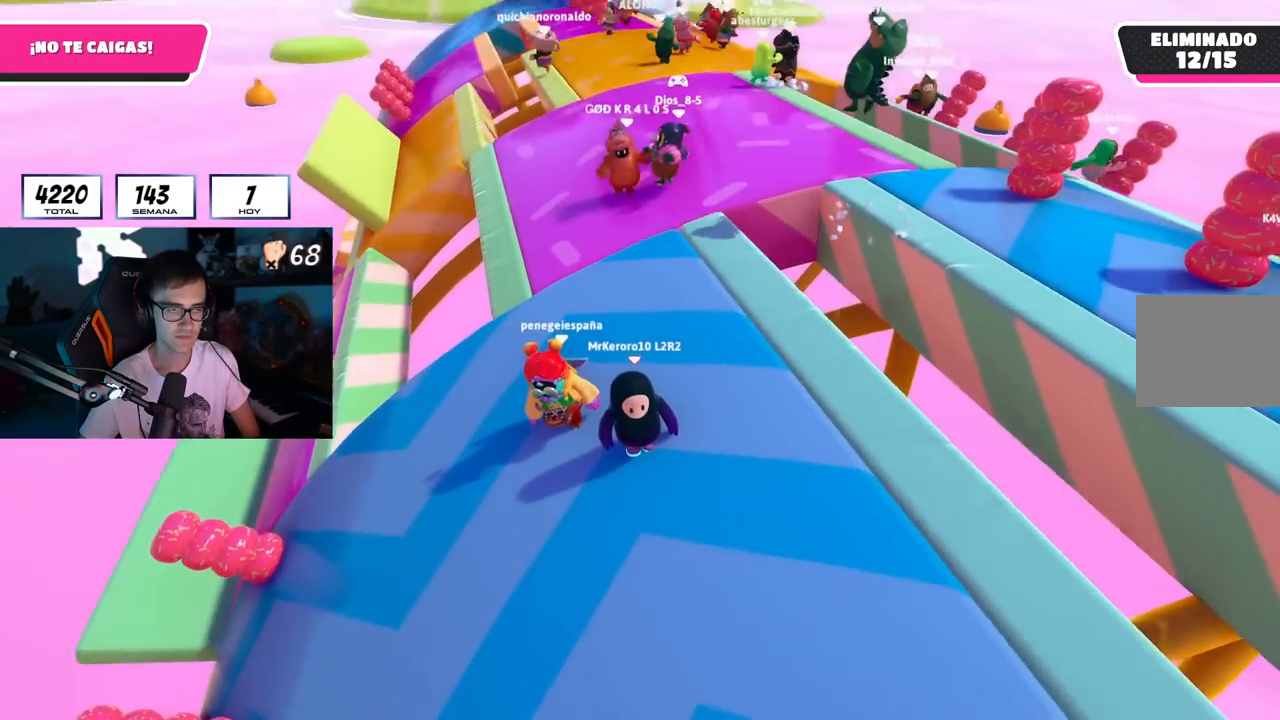
{"buttons": [], "left_stick": "center", "right_stick": "center", "events": [[184, "left_stick", "up-left"], [300, "left_stick", "center"]]}
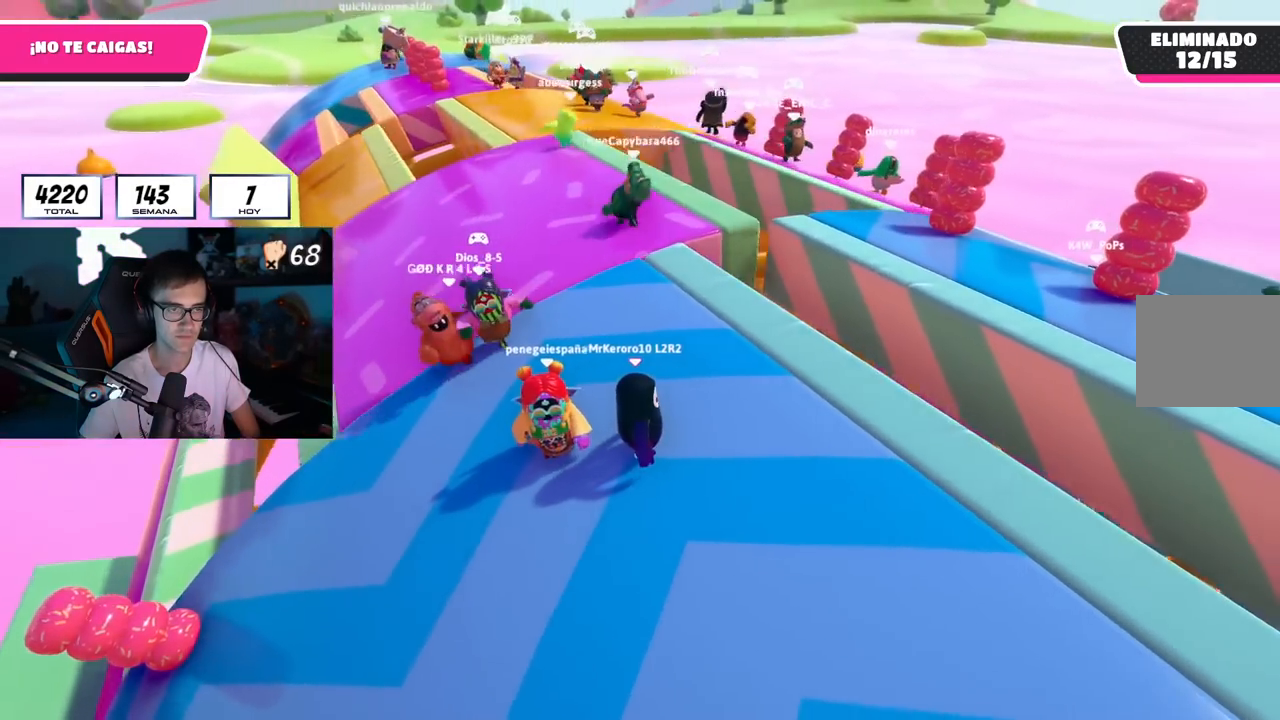
{"buttons": [], "left_stick": "center", "right_stick": "center", "events": [[100, "left_stick", "left"], [250, "left_stick", "center"]]}
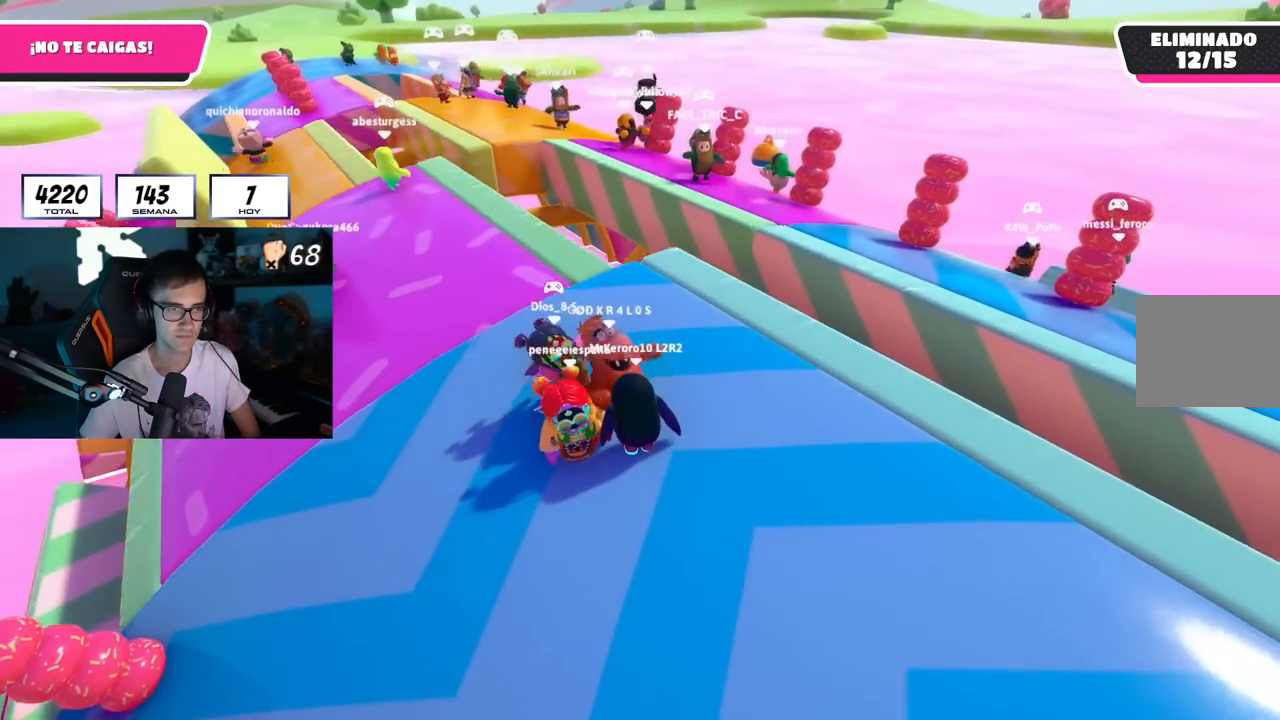
{"buttons": [], "left_stick": "center", "right_stick": "center", "events": []}
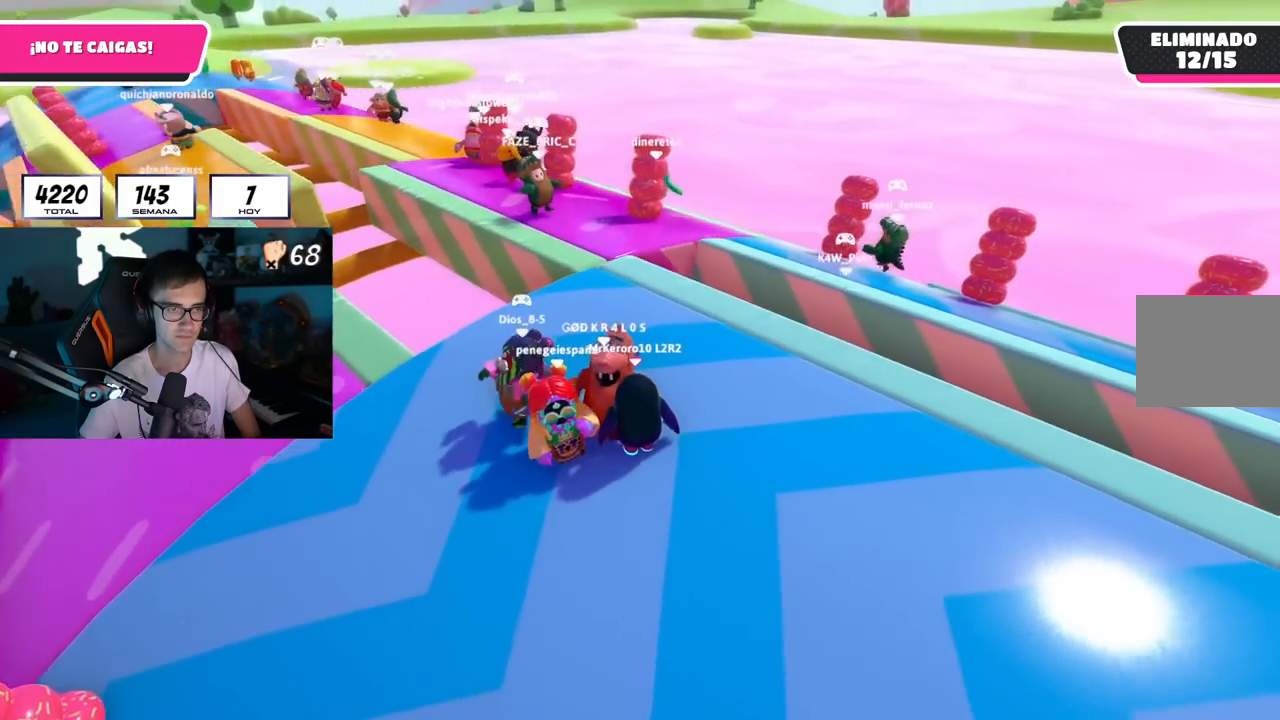
{"buttons": [], "left_stick": "up-left", "right_stick": "center", "events": [[100, "right_stick", "down-left"], [116, "left_stick", "up-right"], [216, "left_stick", "up"], [433, "left_stick", "up-left"], [433, "right_stick", "center"]]}
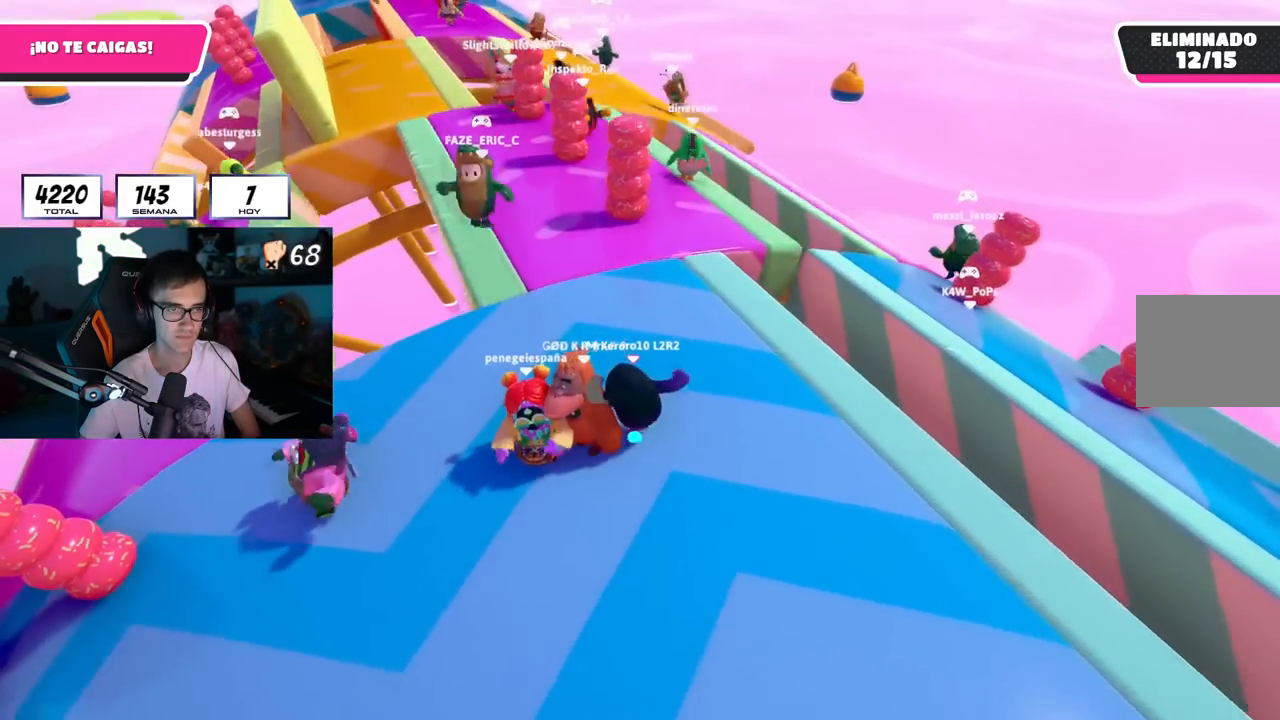
{"buttons": [], "left_stick": "center", "right_stick": "down", "events": [[234, "left_stick", "center"], [250, "right_stick", "down"], [284, "left_stick", "down-right"], [467, "left_stick", "center"]]}
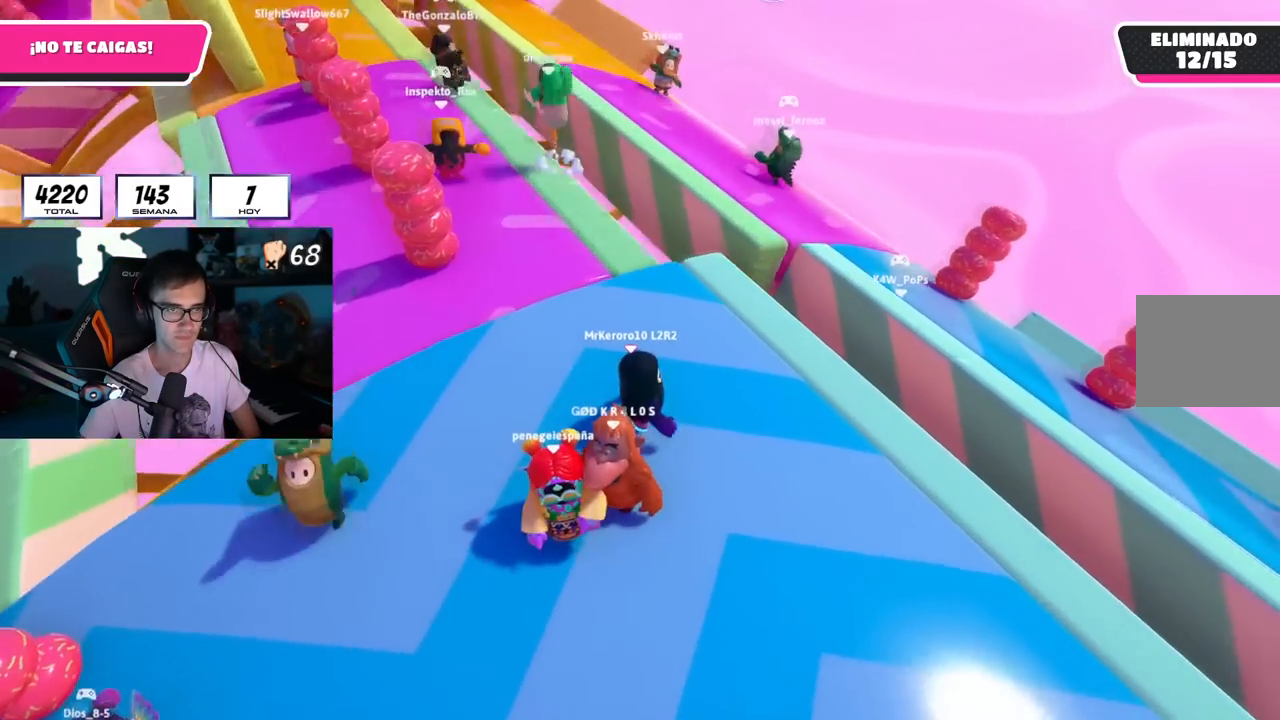
{"buttons": ["CROSS"], "left_stick": "up-left", "right_stick": "center", "events": [[50, "left_stick", "up"], [66, "right_stick", "down-left"], [216, "right_stick", "center"], [383, "left_stick", "up-left"], [500, "CROSS", "down"]]}
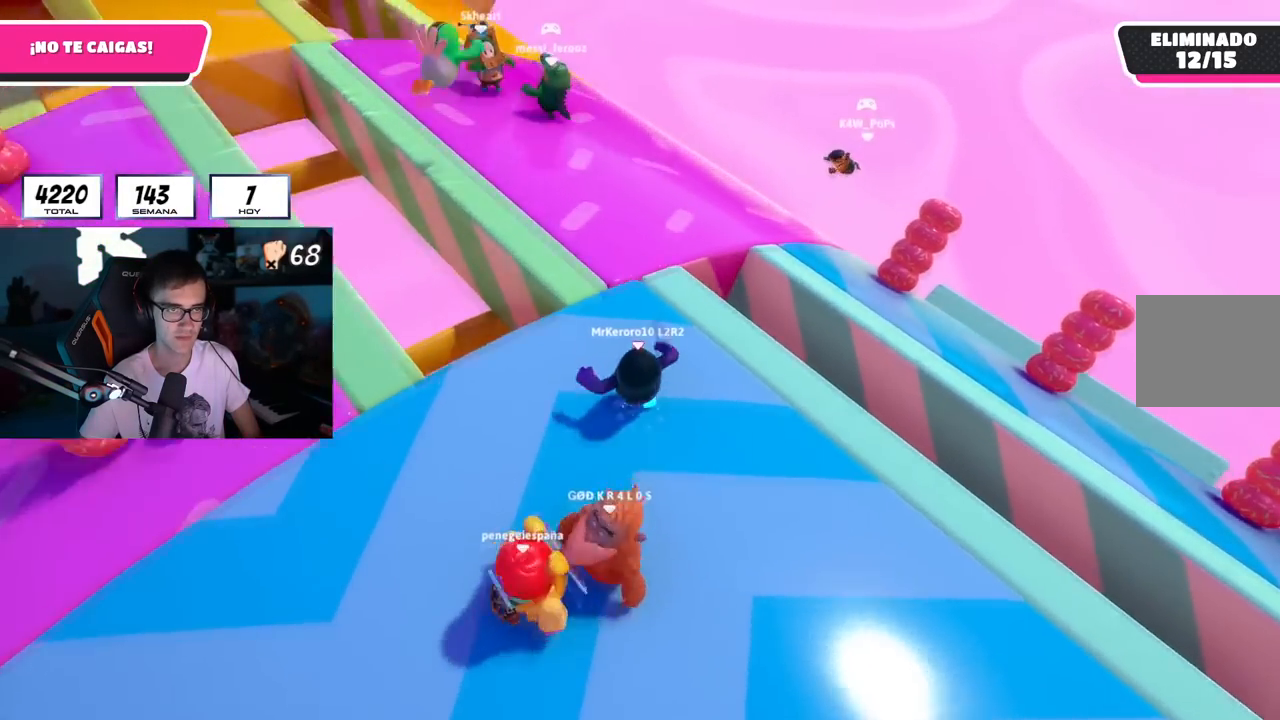
{"buttons": [], "left_stick": "up-left", "right_stick": "up-left", "events": [[83, "CROSS", "up"], [250, "right_stick", "left"], [434, "right_stick", "up-left"]]}
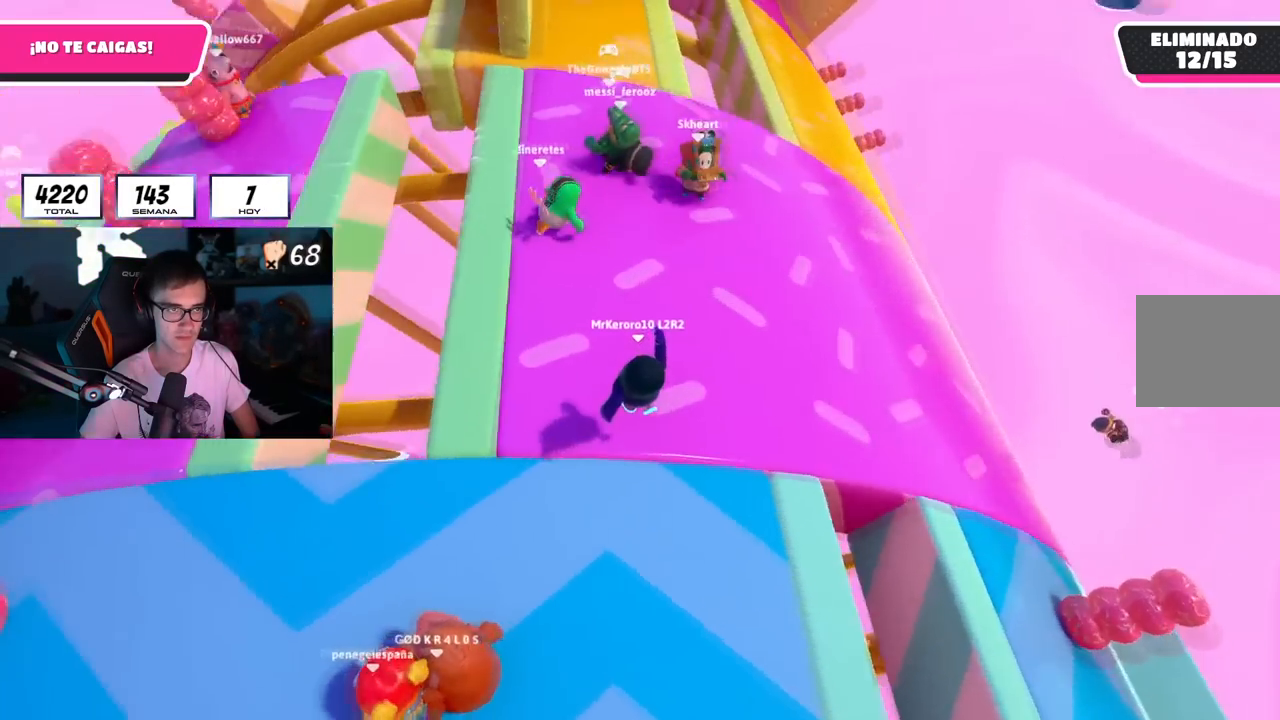
{"buttons": [], "left_stick": "down", "right_stick": "left", "events": [[33, "right_stick", "center"], [83, "left_stick", "up"], [216, "CROSS", "down"], [316, "CROSS", "up"], [367, "left_stick", "down-right"], [467, "left_stick", "down"], [483, "right_stick", "left"]]}
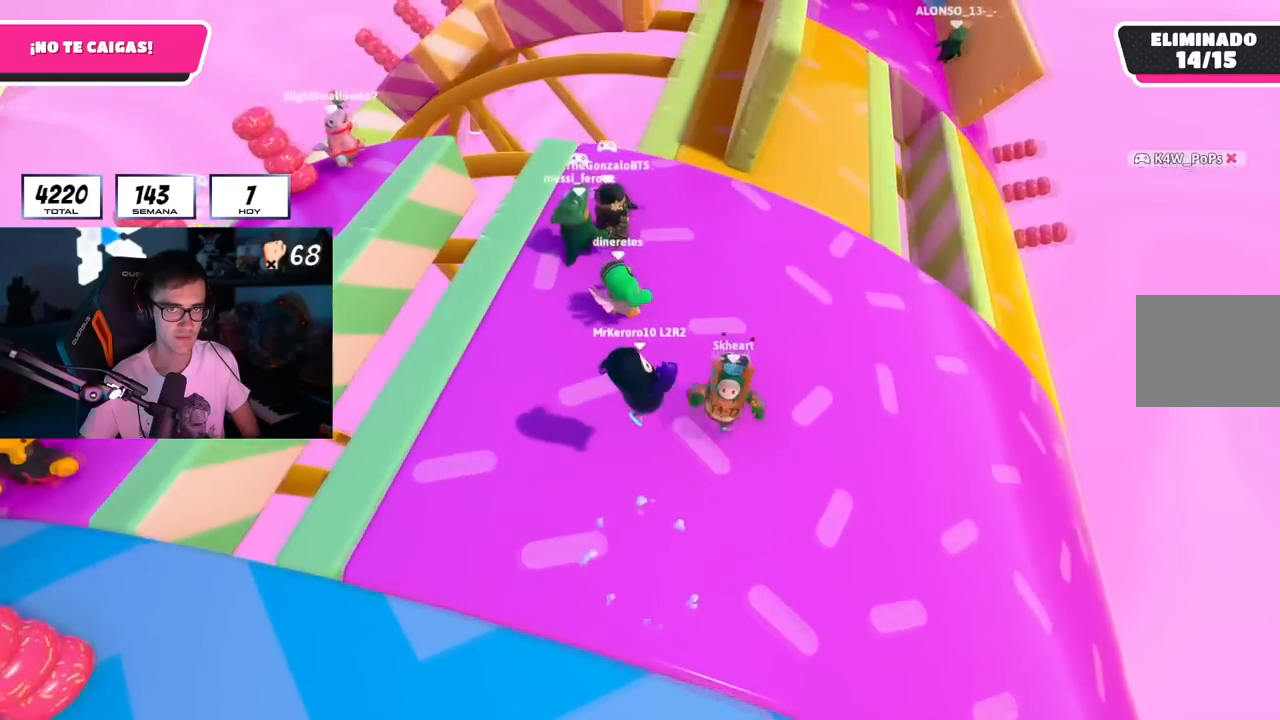
{"buttons": ["CROSS"], "left_stick": "right", "right_stick": "center", "events": [[17, "left_stick", "down-left"], [50, "right_stick", "up-left"], [200, "left_stick", "center"], [250, "left_stick", "right"], [367, "right_stick", "center"], [450, "CROSS", "down"]]}
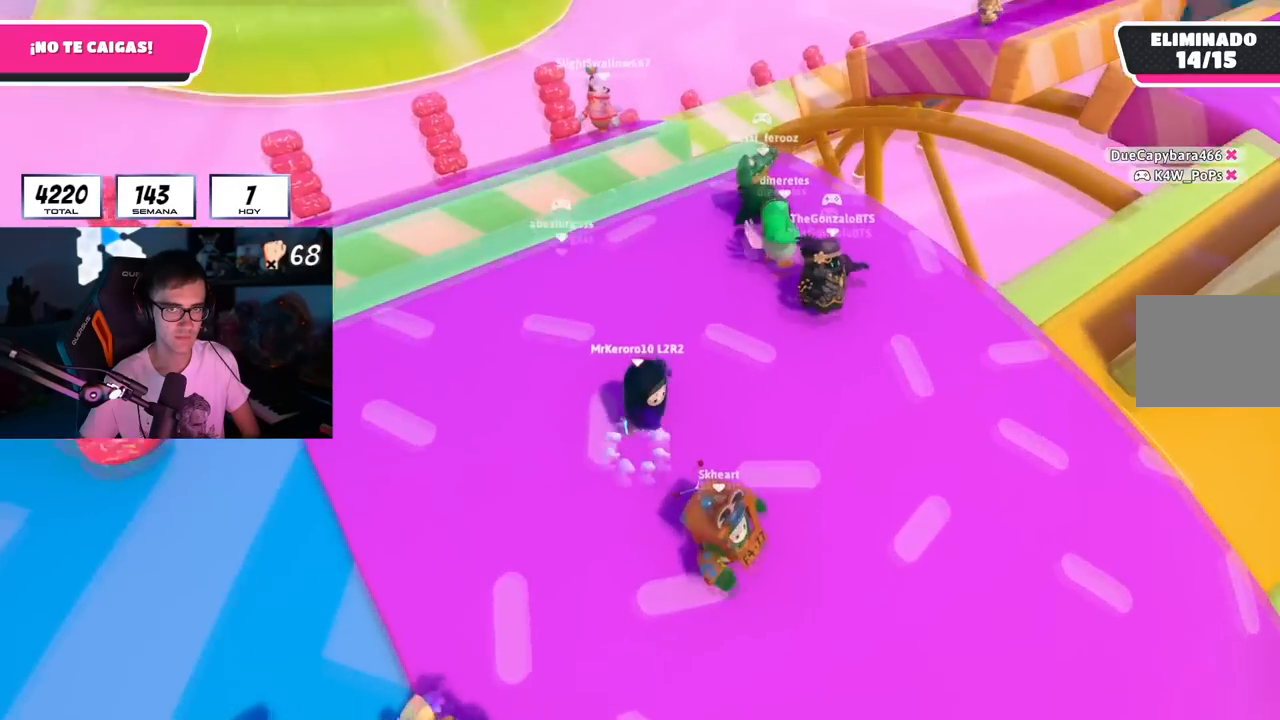
{"buttons": [], "left_stick": "center", "right_stick": "center", "events": [[66, "CROSS", "up"], [100, "left_stick", "center"], [183, "left_stick", "down-left"], [266, "right_stick", "up-right"], [350, "right_stick", "center"], [383, "left_stick", "center"]]}